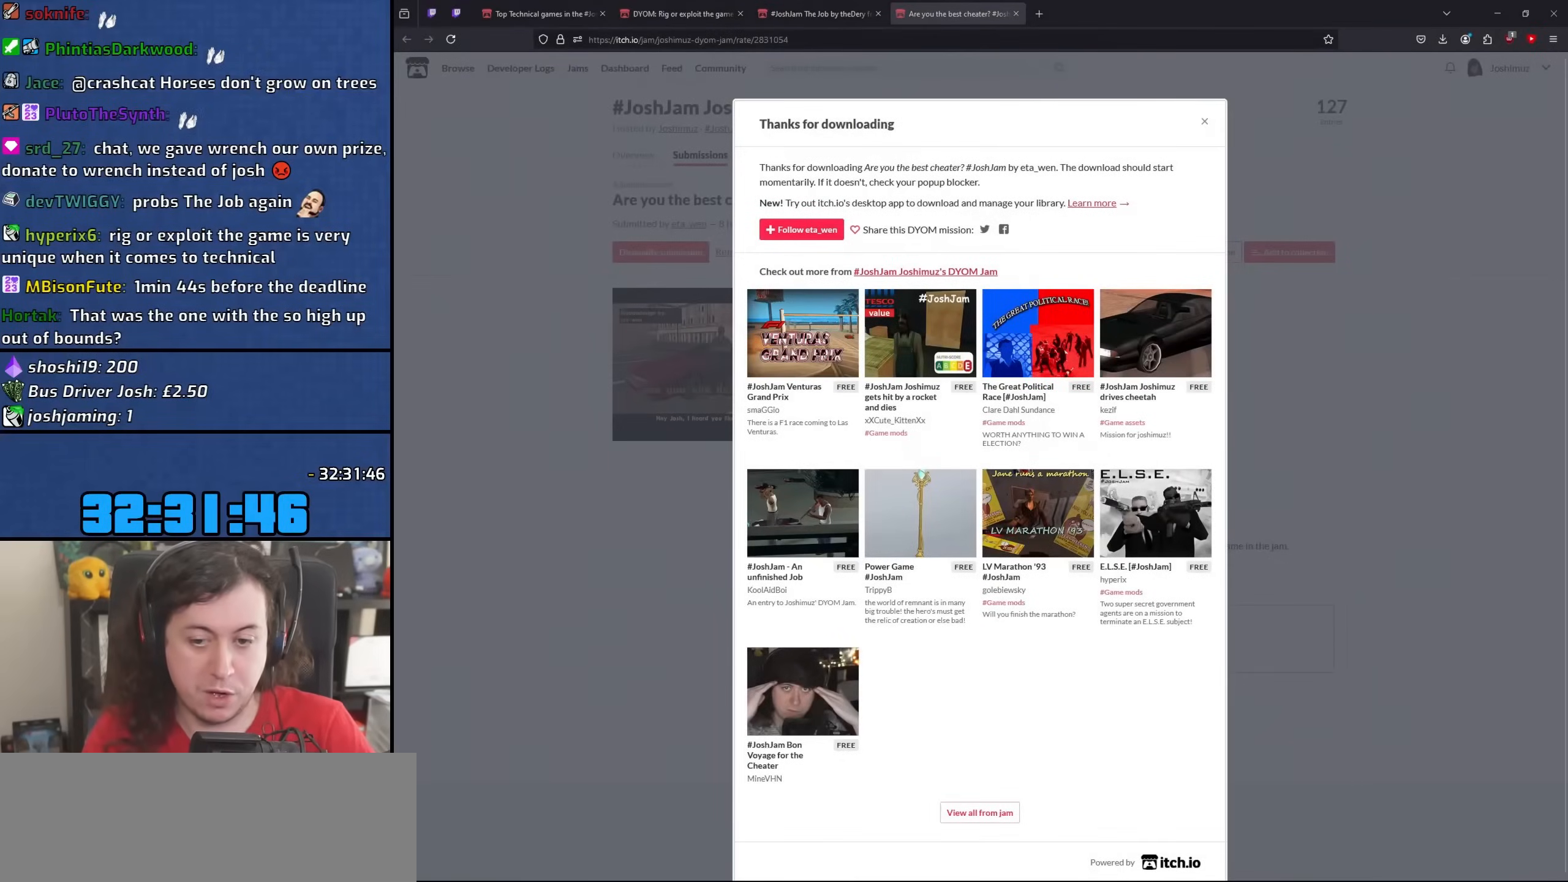
Gameplay with keyboard and mouse; each line is a JSON object with the keys and mouse buttons held at the frame after it. "events" lists presses ("down") and releases ("up") of "1", "2", "3", "4", "5", "6", "8", "a", "alt", "b", "c", "ctrl", "d", "down", "e", "escape", "f", "f1", "f2", "f3", "g", "h", "left", "n", "num2", "q", "r", "right", "s", "shift", "space", "t", "tab", "up", "v", "w", "x", "y", "z", "mouse_left", "mouse_wheel" and "mouse_right" between this image and that frame as [ms after this image, input, new state], when the widget could be followed in between. "mouse_left", "mouse_wheel", "mouse_right" = the "left", "wheel", "right" buttons of the "mouse" list. No other keys are recorded. "wheel" means that the mouse wheel is clicked or scrolled. Mouse movement is not recorded.
{"keys": ["space"], "mouse": [], "events": [[467, "space", "down"]]}
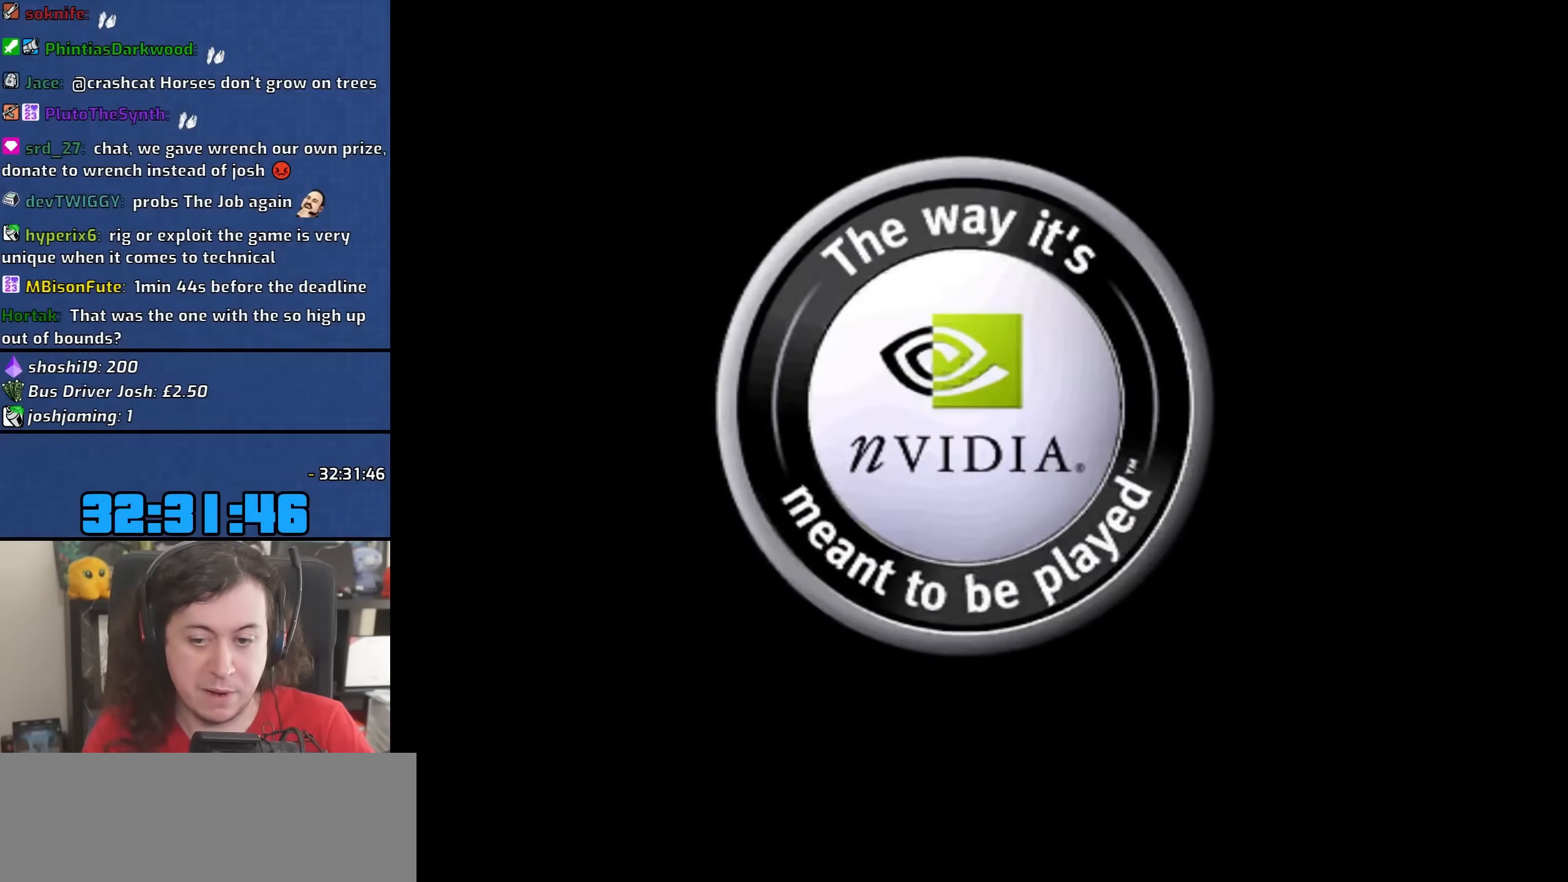
{"keys": ["space"], "mouse": [], "events": [[50, "space", "up"], [233, "space", "down"], [317, "space", "up"], [483, "space", "down"]]}
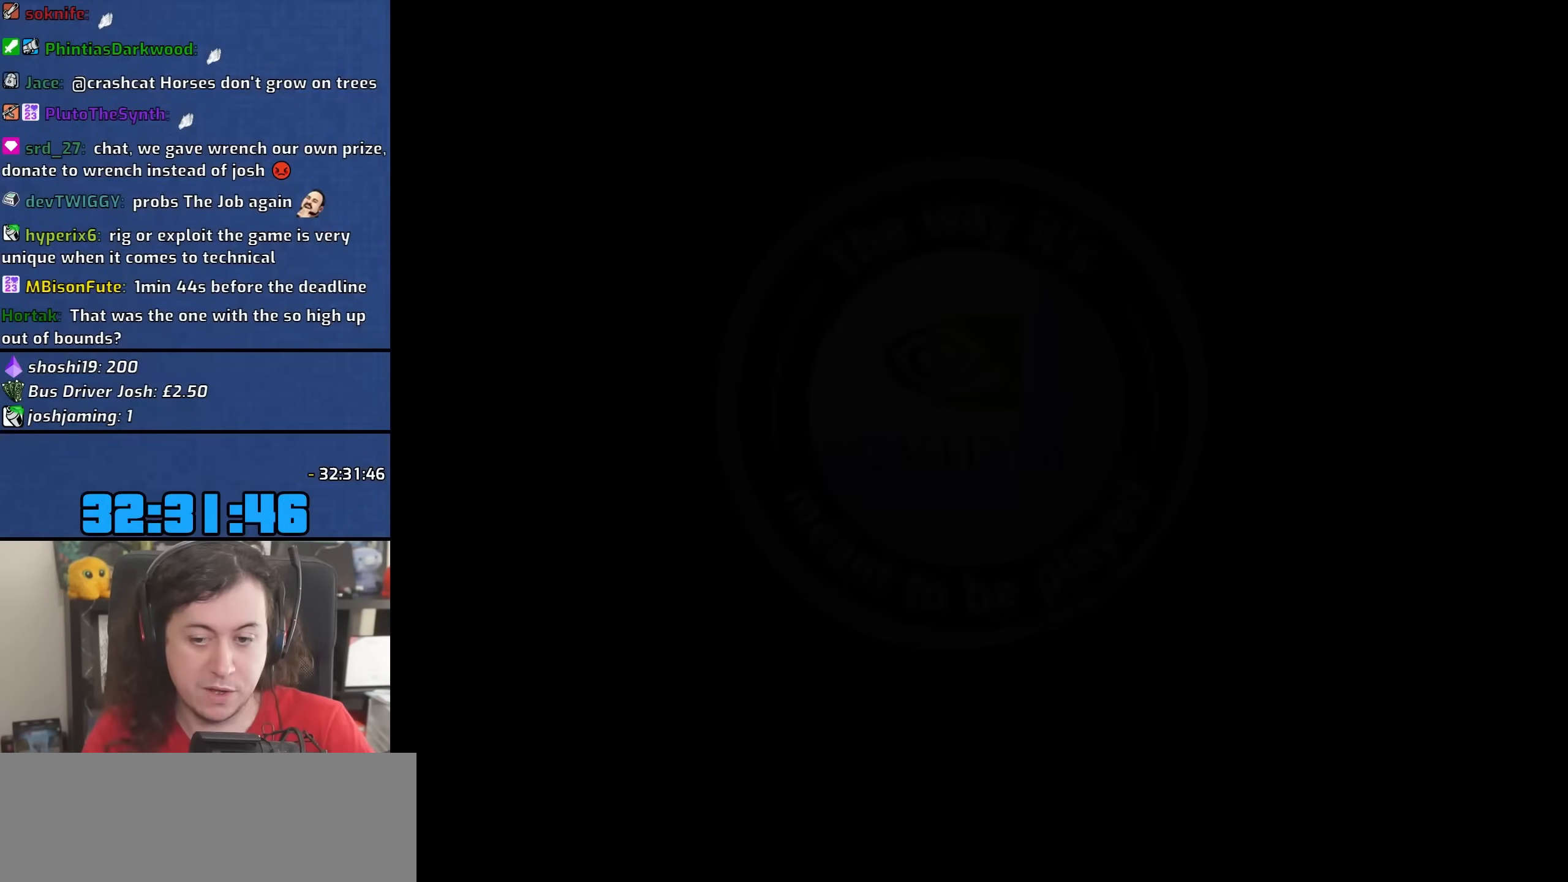
{"keys": [], "mouse": [], "events": [[83, "space", "up"]]}
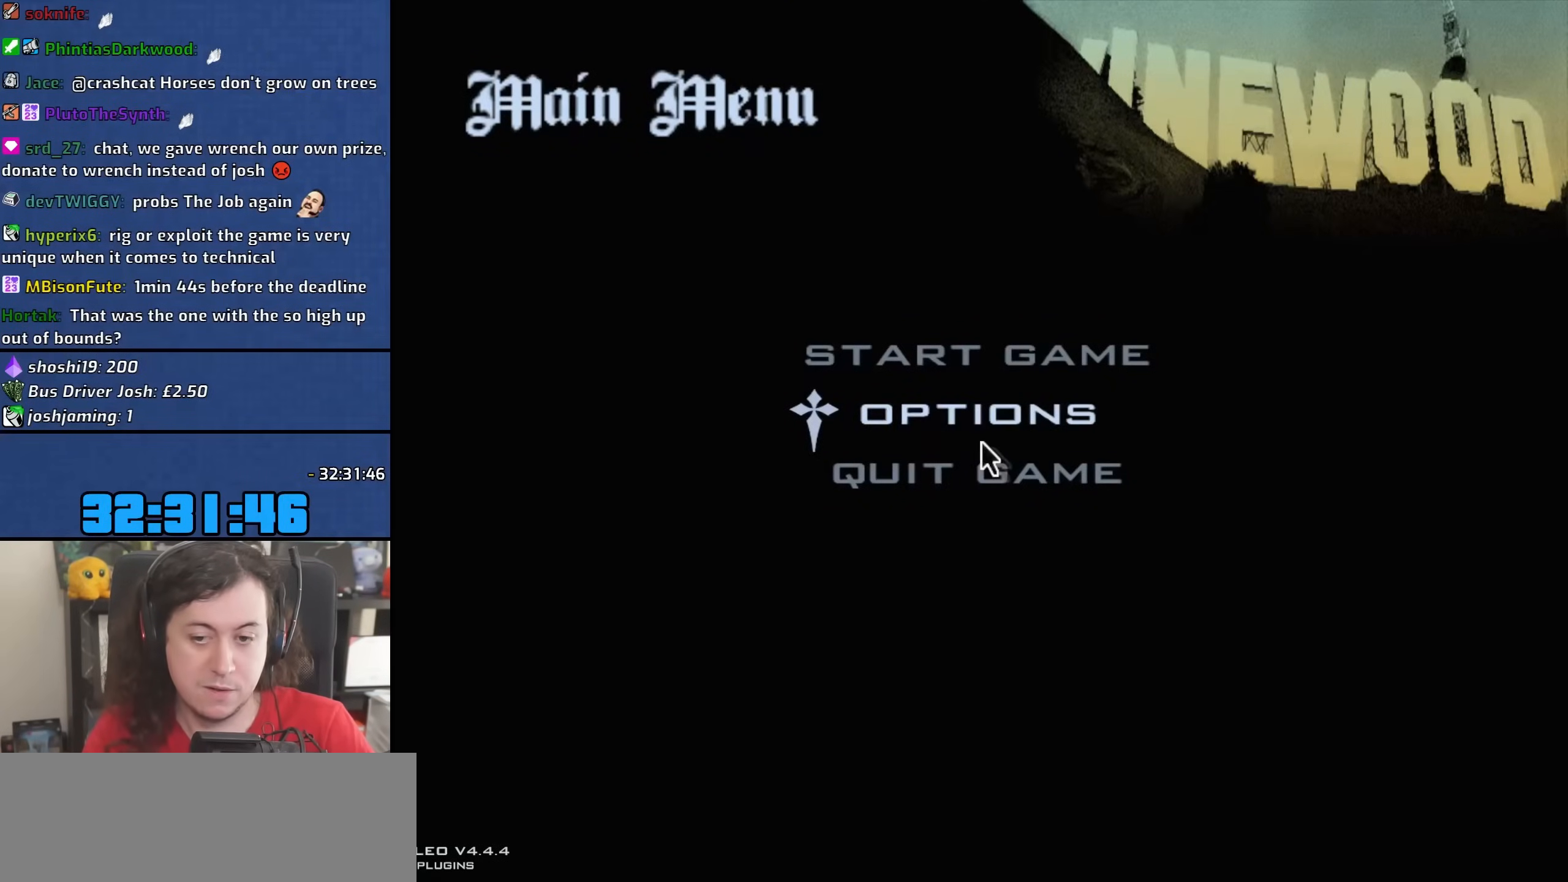
{"keys": [], "mouse": [], "events": [[417, "mouse_left", "down"], [483, "mouse_left", "up"]]}
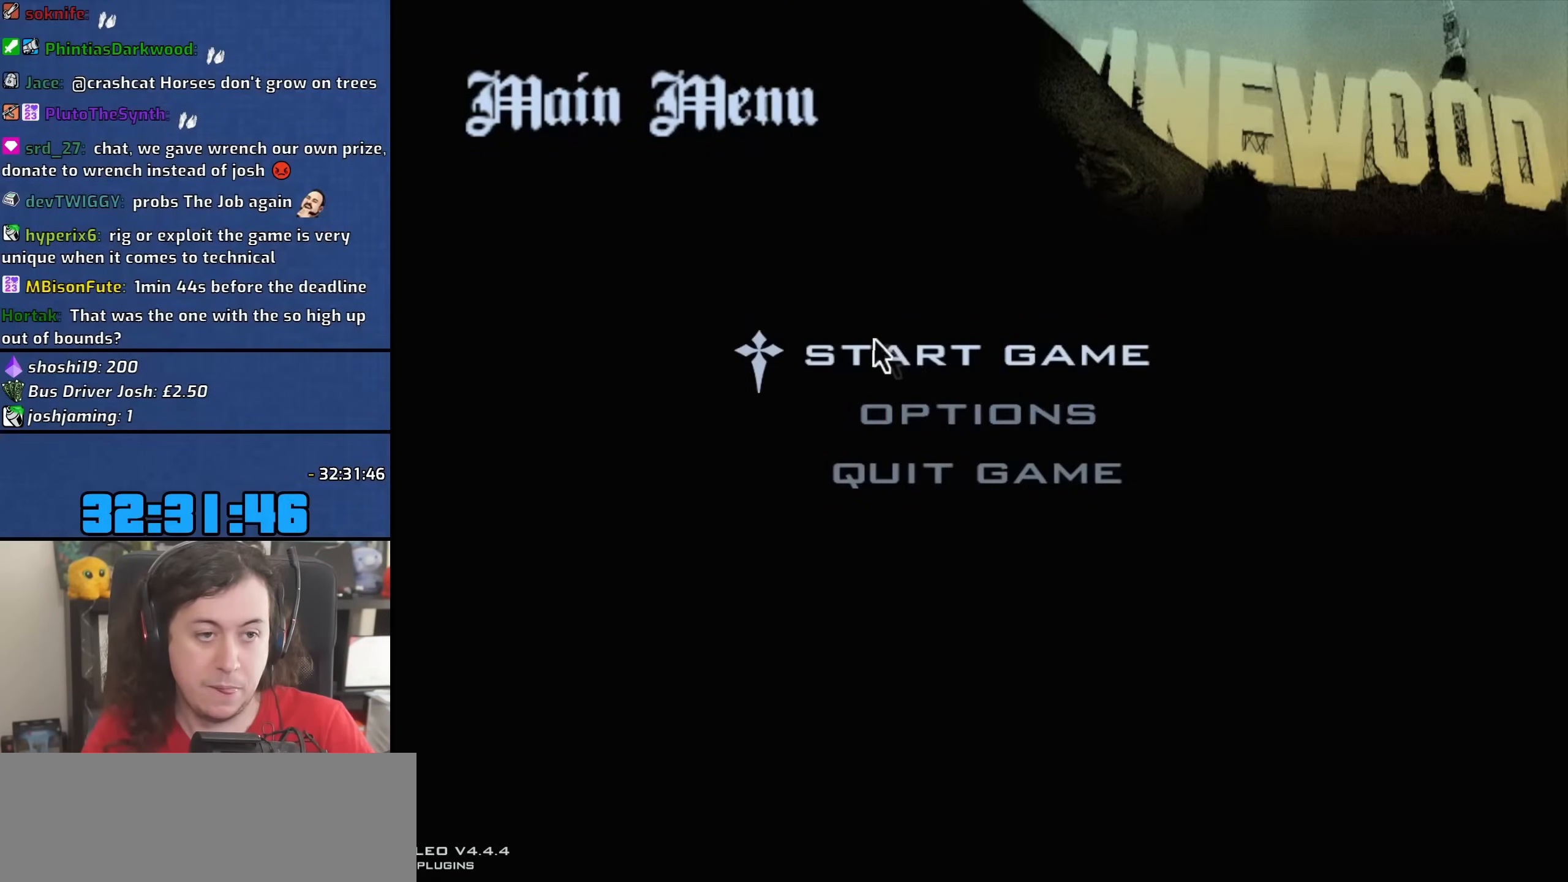
{"keys": [], "mouse": [], "events": [[83, "mouse_left", "down"], [167, "mouse_left", "up"], [383, "mouse_left", "down"], [483, "mouse_left", "up"]]}
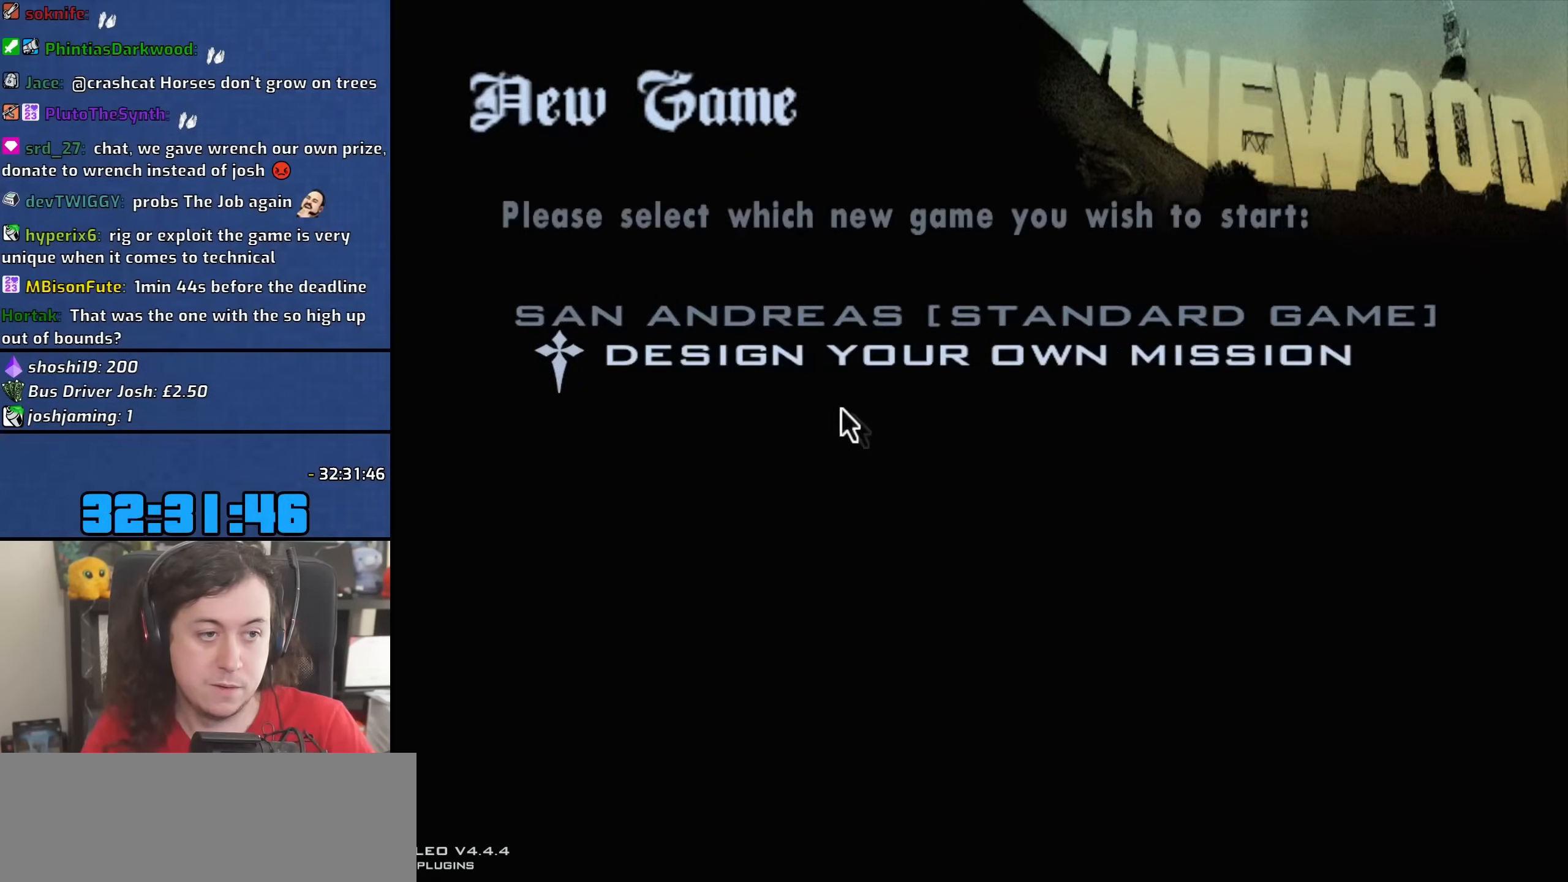
{"keys": [], "mouse": [], "events": []}
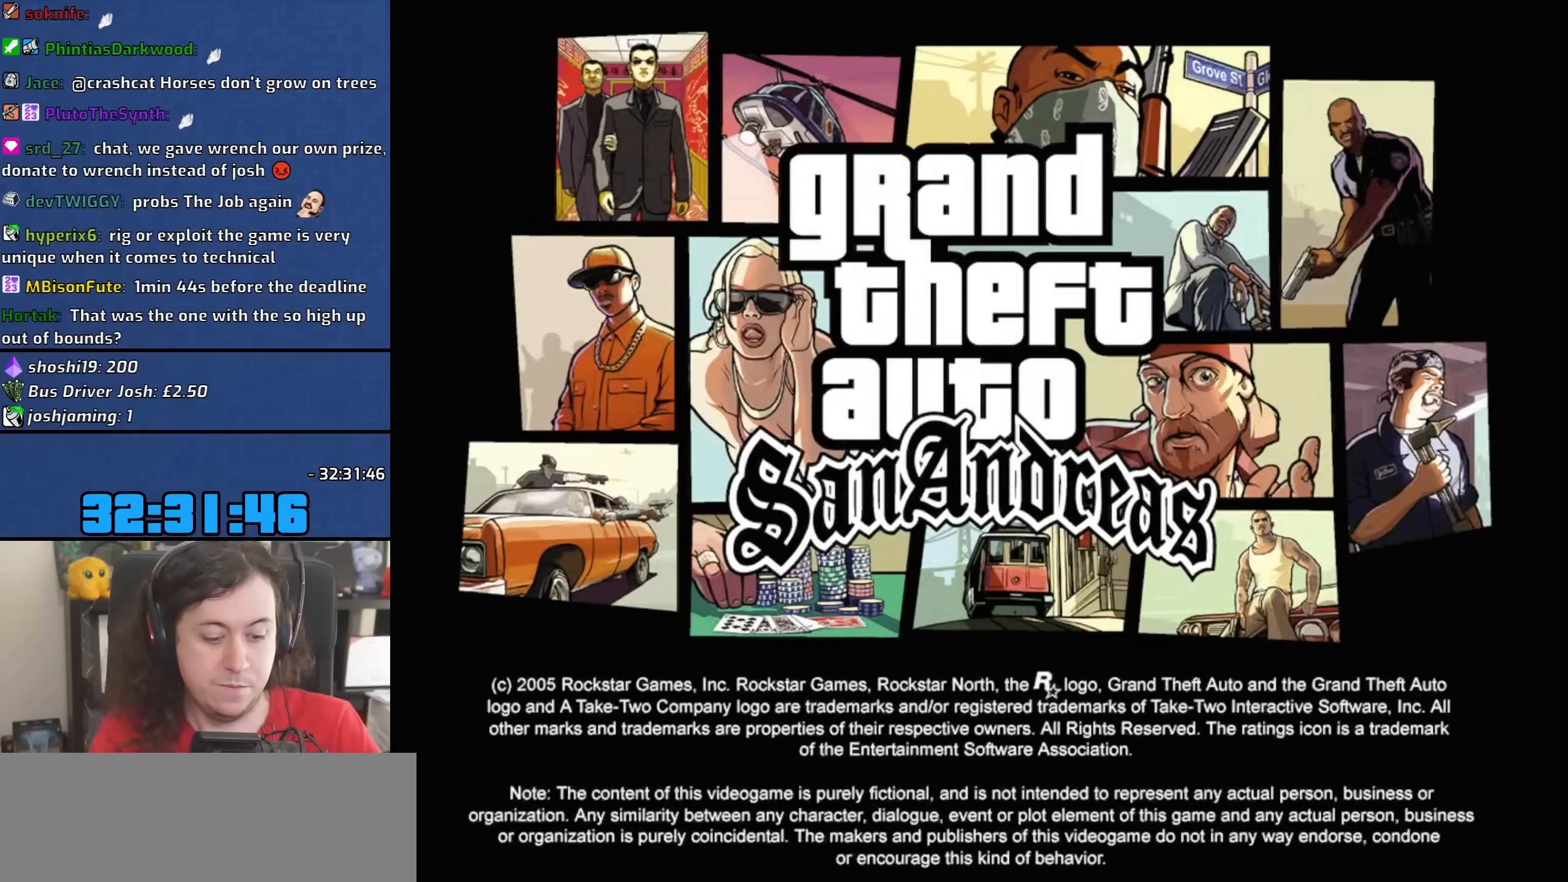
{"keys": [], "mouse": [], "events": []}
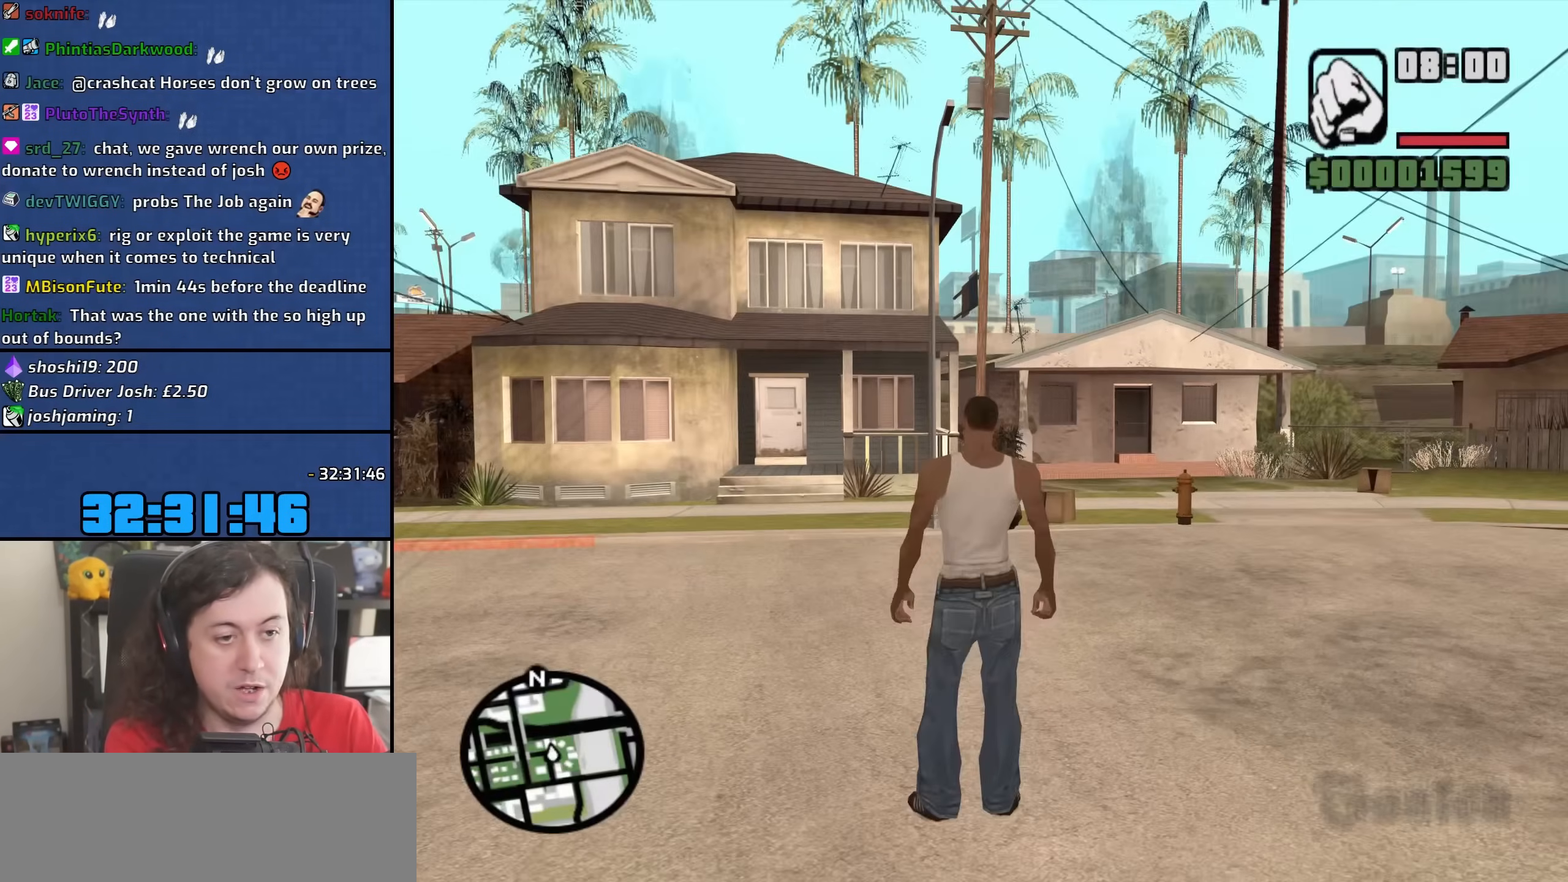
{"keys": [], "mouse": [], "events": [[233, "y", "down"], [317, "y", "up"]]}
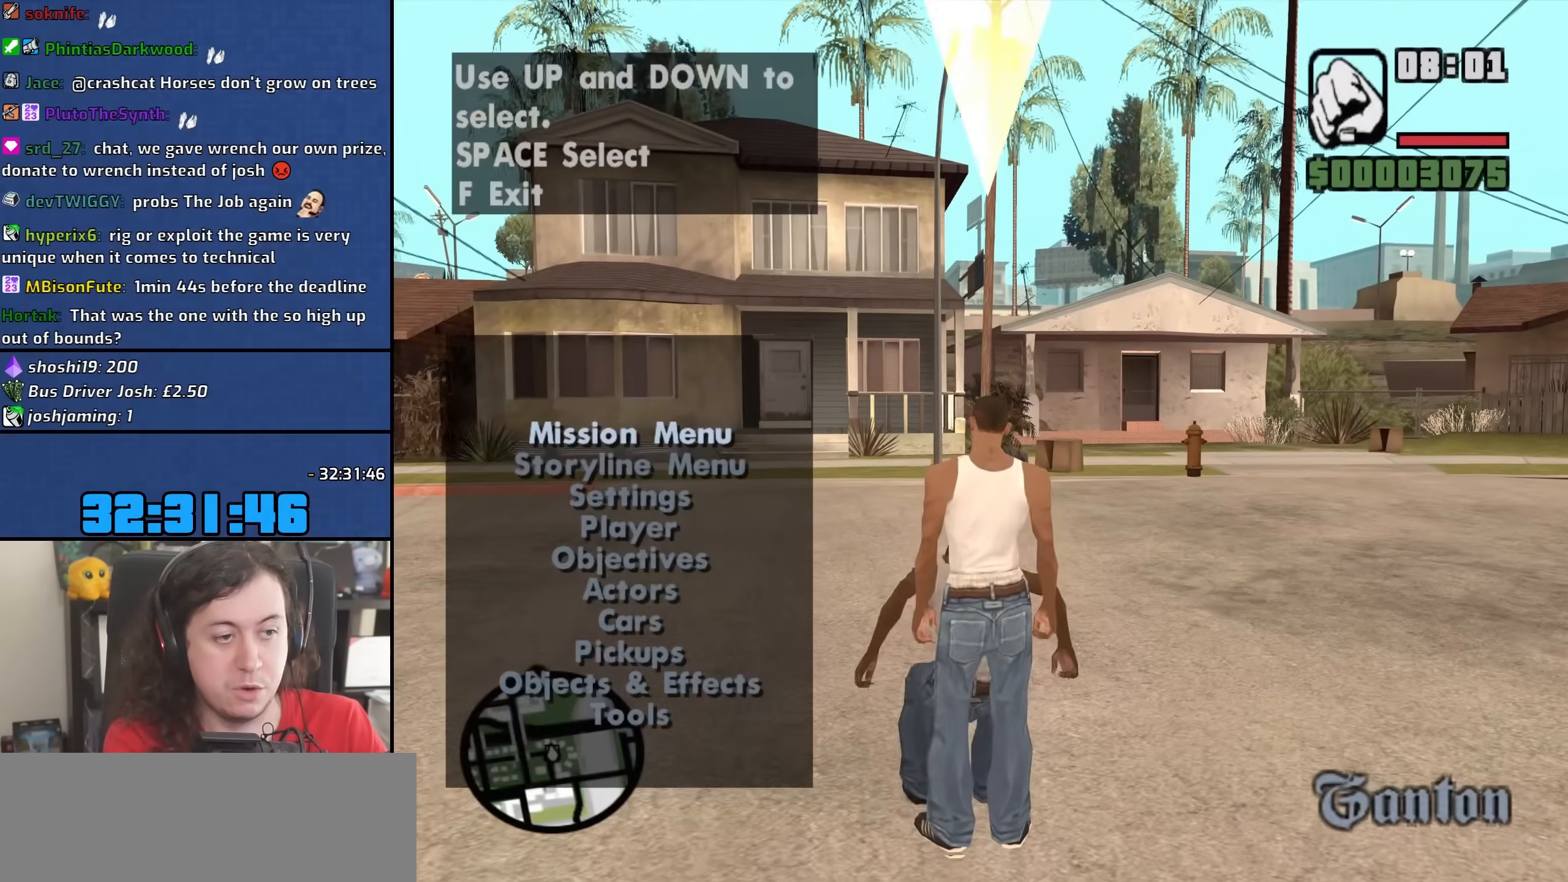
{"keys": [], "mouse": [], "events": [[117, "down", "down"], [183, "down", "up"], [250, "down", "down"], [350, "down", "up"]]}